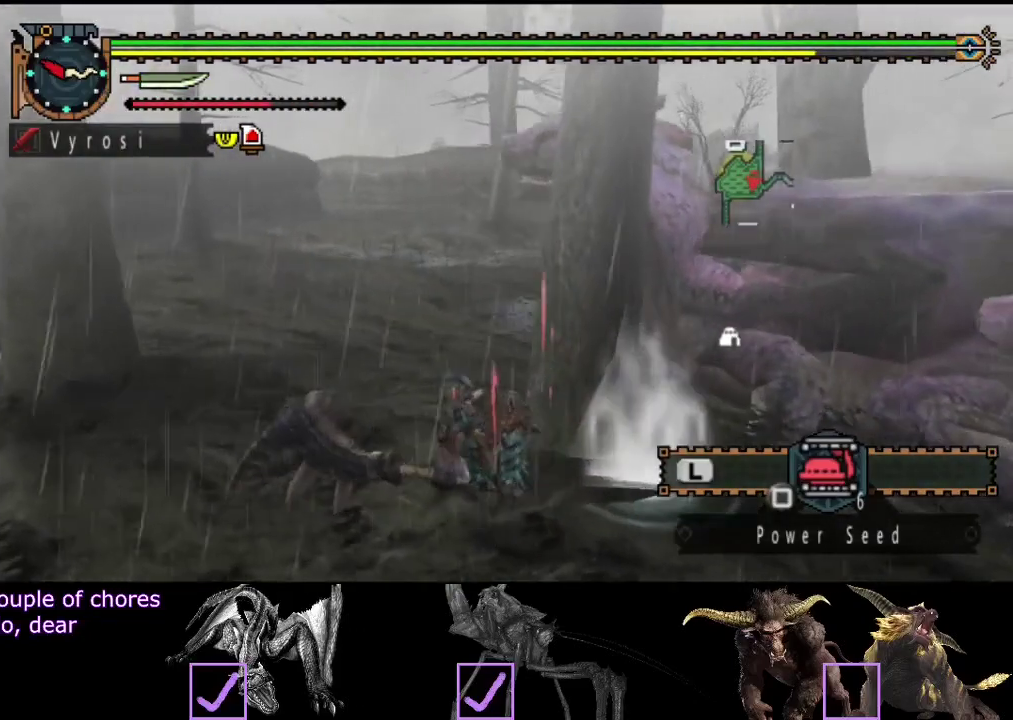
Gameplay with a controller (PlayStation layout); each line is a JSON object with the inputs held at the frame after it. "events" lists button and stick changes between this image and that frame as [ms after this image, input, new state], when the widget could be followed in between. Not read: CROSS L3 R3.
{"buttons": [], "left_stick": "left", "right_stick": "center", "events": [[67, "left_stick", "left"], [133, "left_stick", "up-left"], [133, "right_stick", "center"], [267, "left_stick", "left"], [267, "right_stick", "right"], [433, "left_stick", "up-left"], [433, "right_stick", "center"], [500, "left_stick", "left"]]}
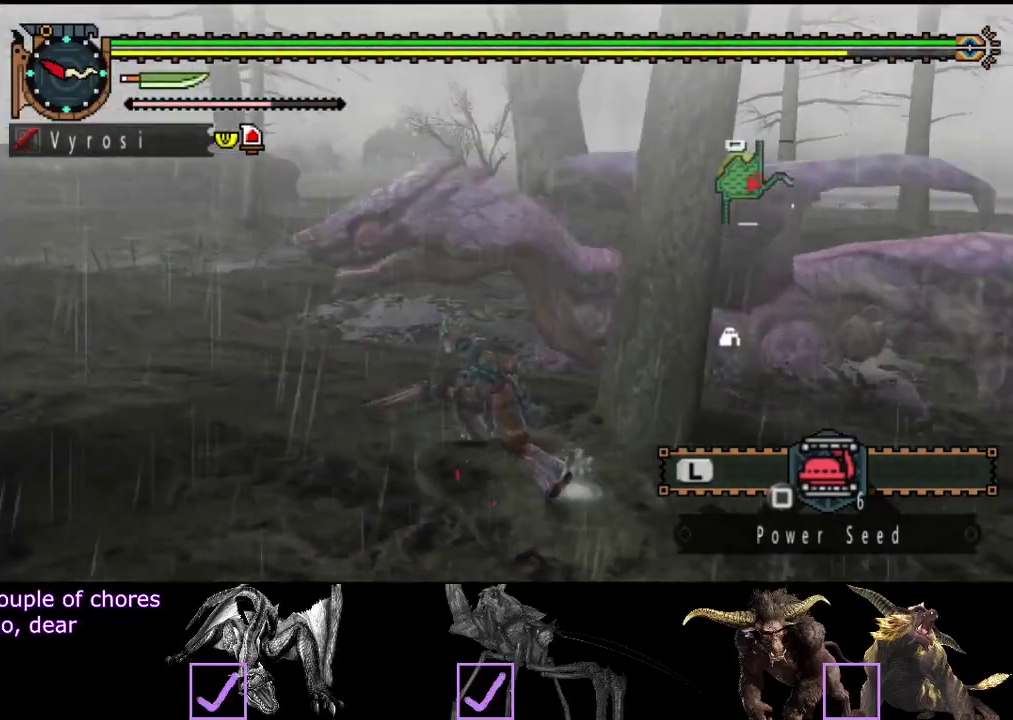
{"buttons": [], "left_stick": "left", "right_stick": "center", "events": []}
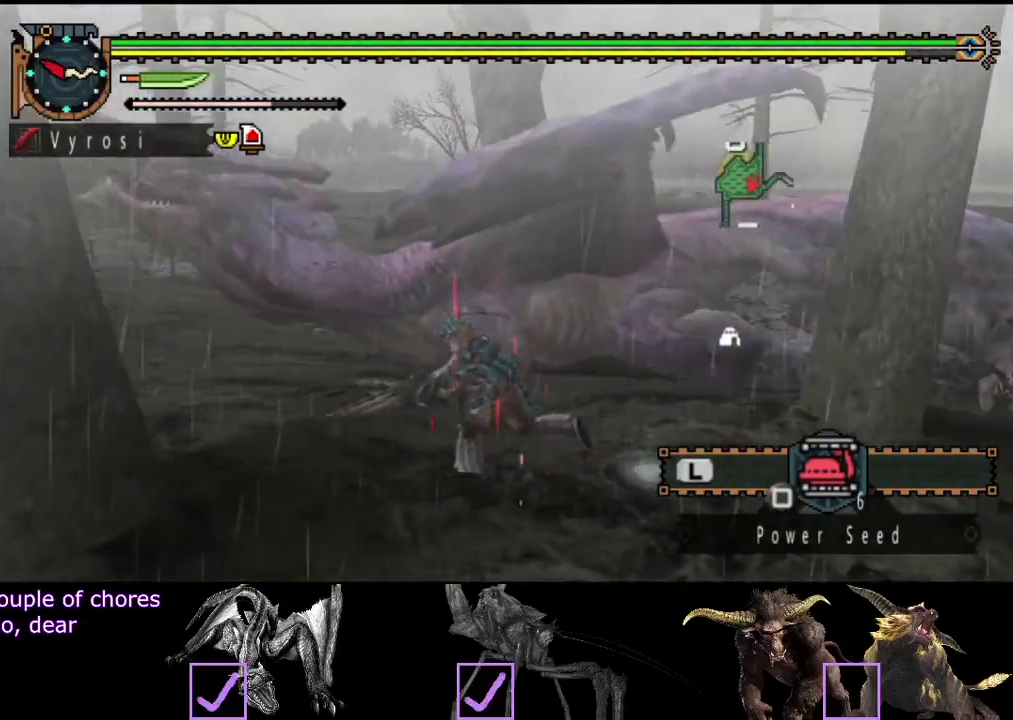
{"buttons": ["TRIANGLE"], "left_stick": "up-left", "right_stick": "center", "events": [[450, "left_stick", "up-left"], [483, "TRIANGLE", "down"]]}
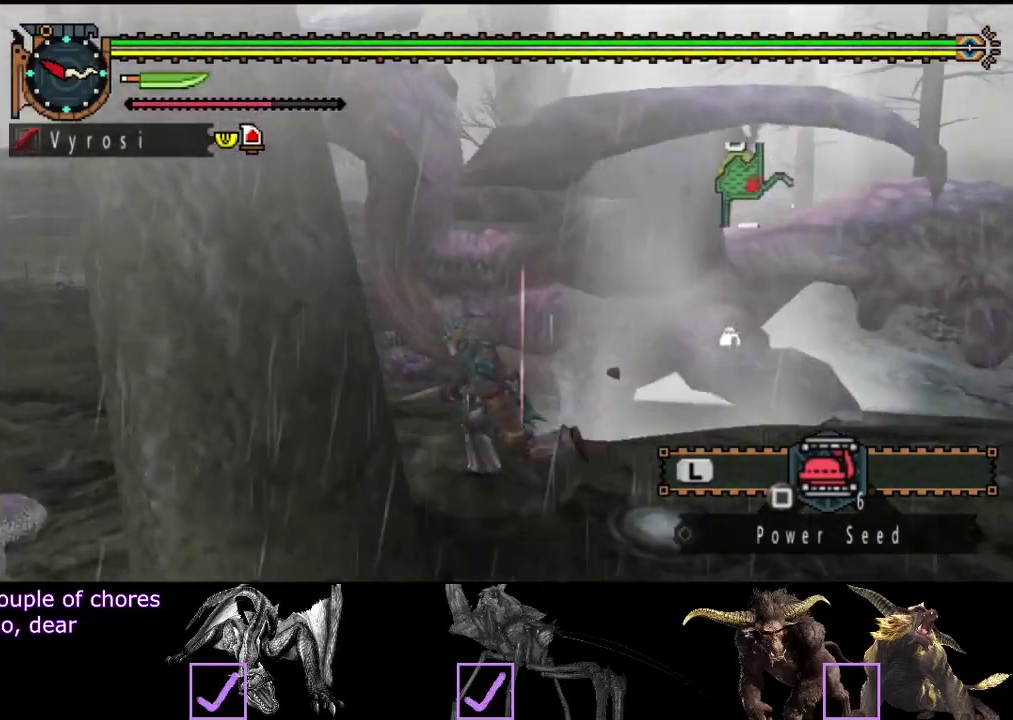
{"buttons": [], "left_stick": "center", "right_stick": "center", "events": [[50, "TRIANGLE", "up"], [117, "TRIANGLE", "down"], [350, "TRIANGLE", "up"], [417, "TRIANGLE", "down"], [450, "left_stick", "center"], [483, "TRIANGLE", "up"]]}
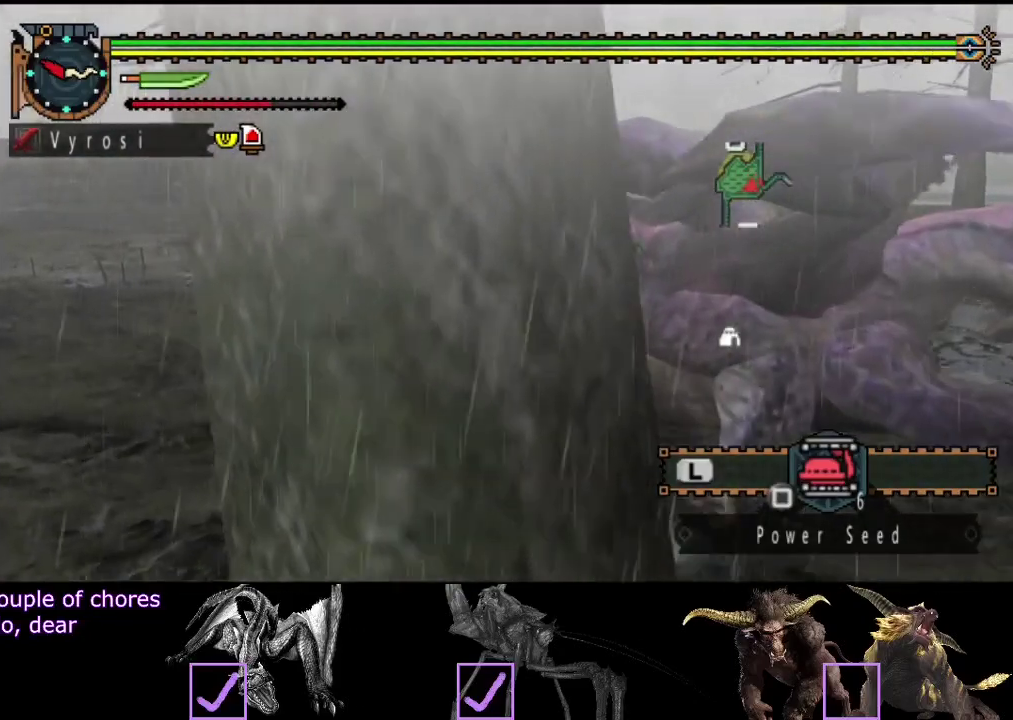
{"buttons": ["TRIANGLE"], "left_stick": "center", "right_stick": "right", "events": [[50, "TRIANGLE", "down"], [233, "TRIANGLE", "up"], [300, "TRIANGLE", "down"], [367, "TRIANGLE", "up"], [433, "TRIANGLE", "down"], [467, "right_stick", "right"]]}
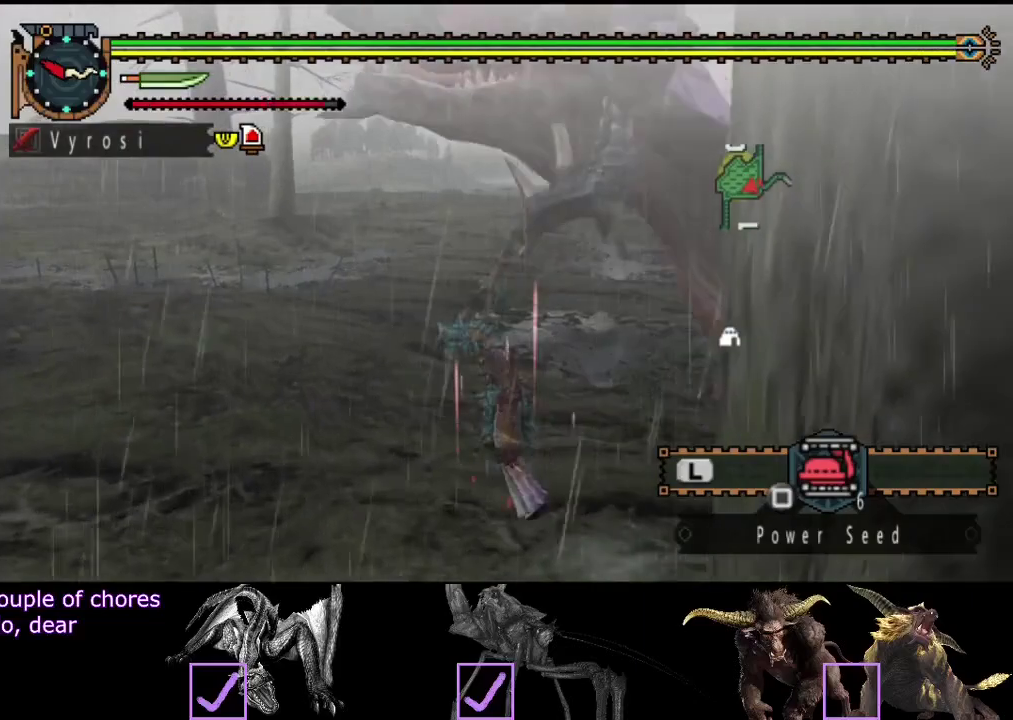
{"buttons": ["TRIANGLE"], "left_stick": "center", "right_stick": "center", "events": [[233, "right_stick", "center"], [300, "TRIANGLE", "up"], [367, "TRIANGLE", "down"], [433, "TRIANGLE", "up"], [500, "TRIANGLE", "down"]]}
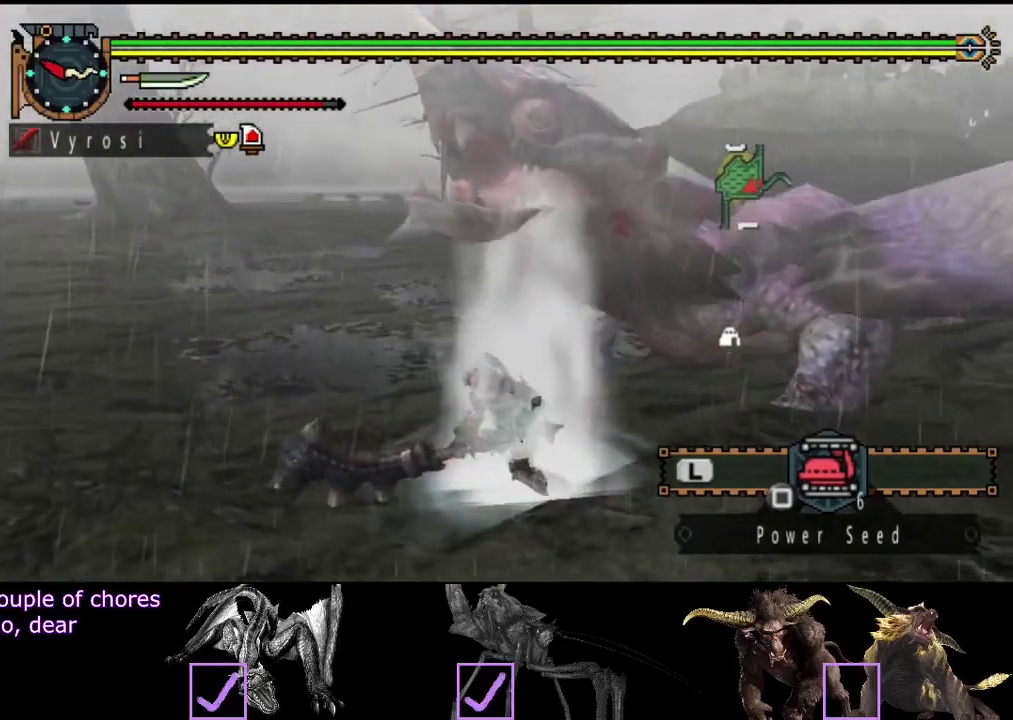
{"buttons": [], "left_stick": "center", "right_stick": "center", "events": [[67, "TRIANGLE", "up"], [133, "TRIANGLE", "down"], [200, "TRIANGLE", "up"], [267, "TRIANGLE", "down"], [367, "TRIANGLE", "up"]]}
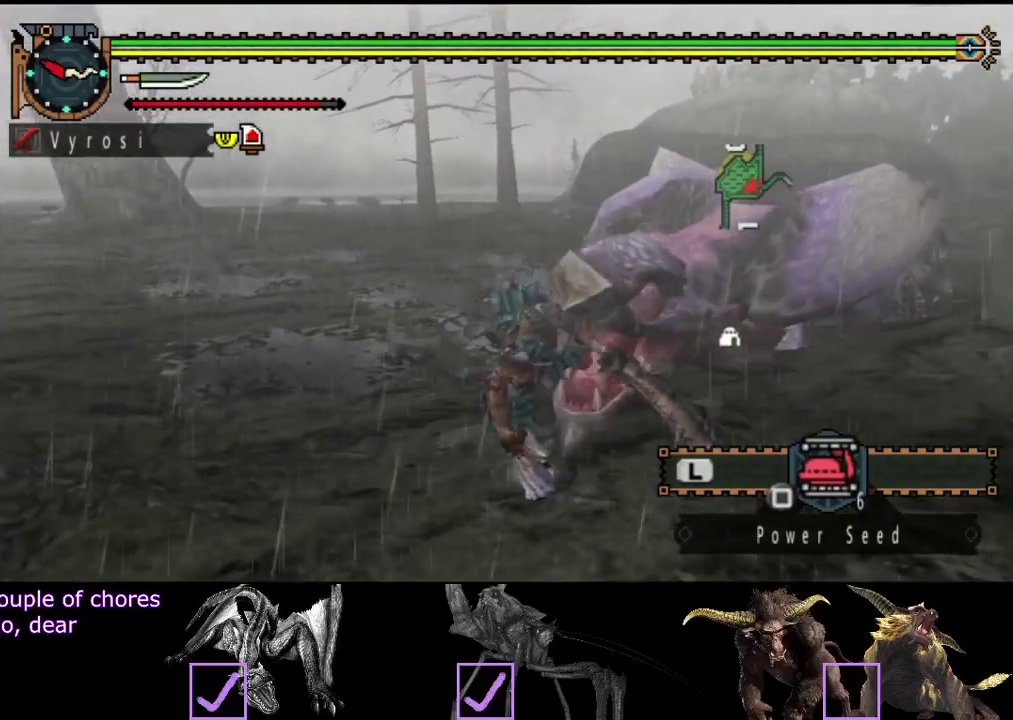
{"buttons": [], "left_stick": "up", "right_stick": "center", "events": [[100, "left_stick", "up-right"], [133, "right_stick", "right"], [267, "left_stick", "up"], [300, "right_stick", "center"]]}
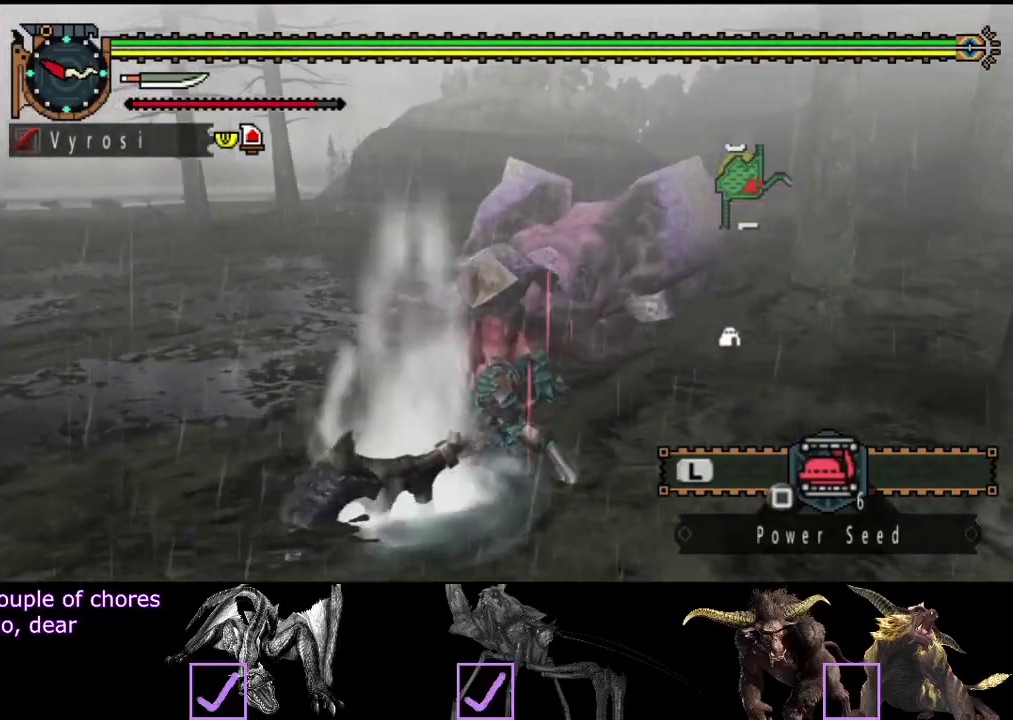
{"buttons": [], "left_stick": "up", "right_stick": "right", "events": [[450, "right_stick", "right"]]}
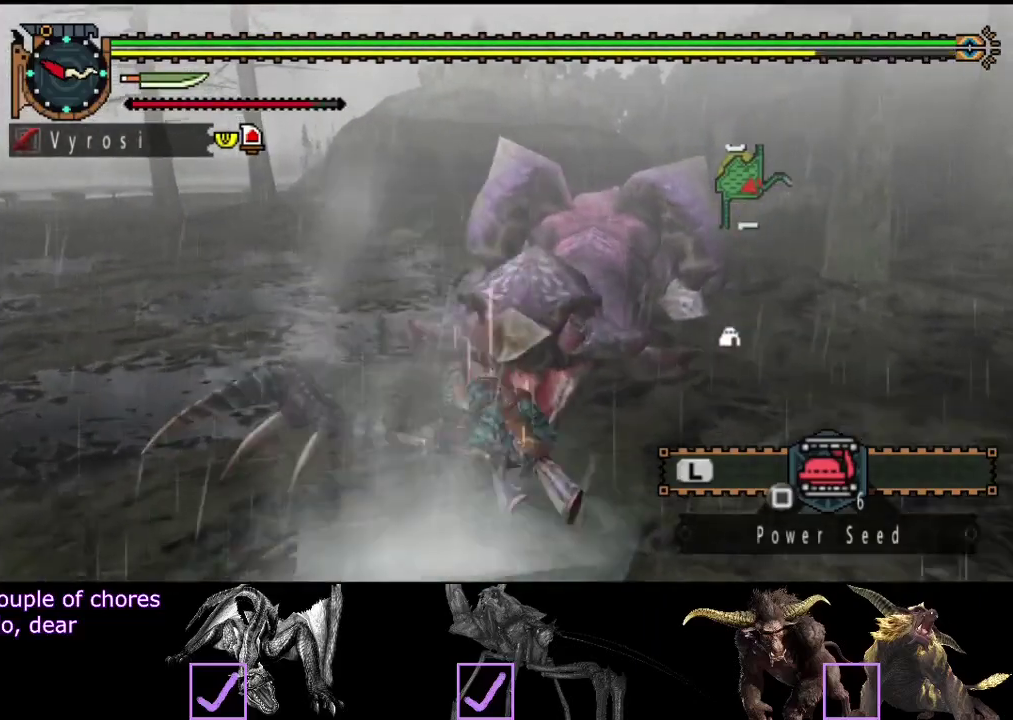
{"buttons": [], "left_stick": "up-right", "right_stick": "center", "events": [[100, "right_stick", "center"], [167, "left_stick", "center"], [233, "right_stick", "right"], [350, "right_stick", "center"], [483, "left_stick", "up-right"]]}
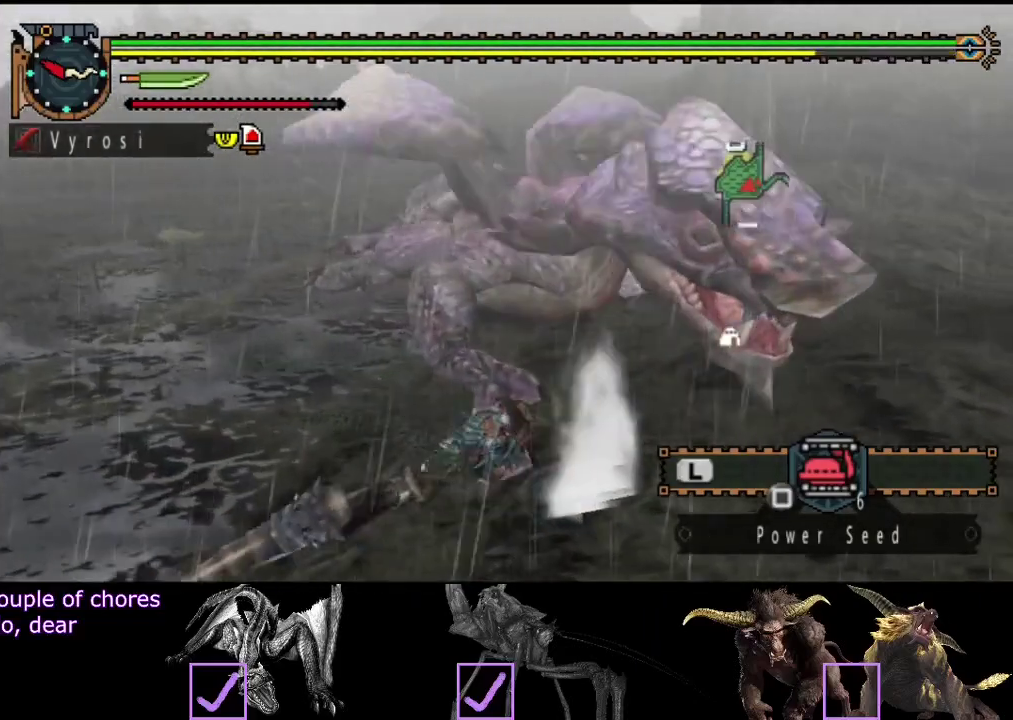
{"buttons": [], "left_stick": "up-right", "right_stick": "center", "events": []}
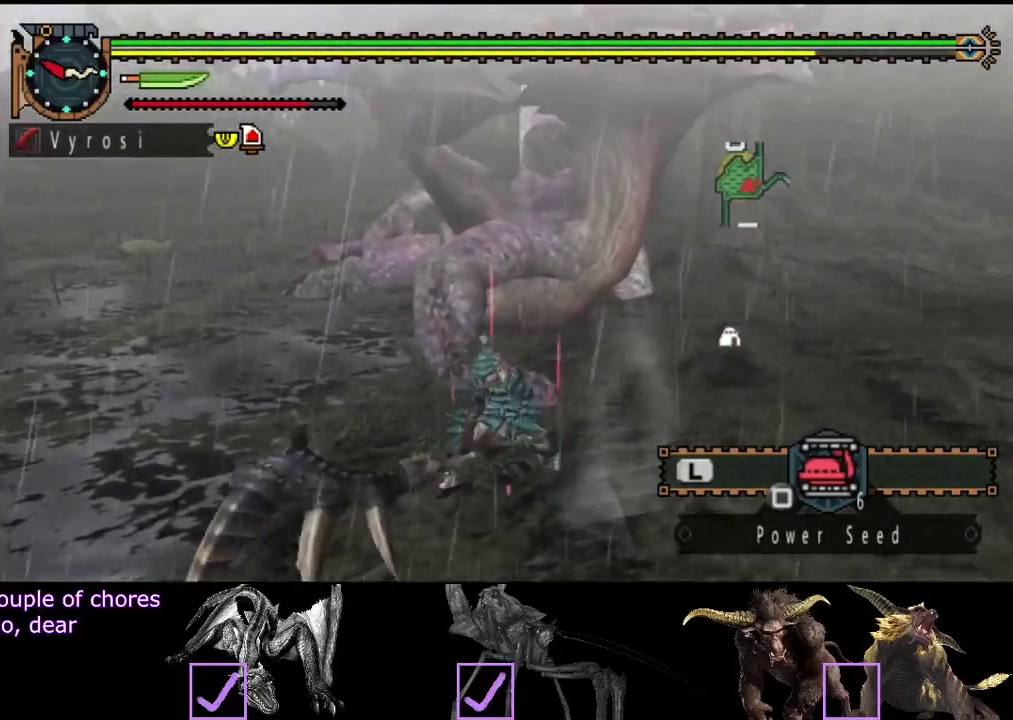
{"buttons": [], "left_stick": "up-right", "right_stick": "center", "events": [[150, "TRIANGLE", "down"], [217, "TRIANGLE", "up"], [417, "TRIANGLE", "down"], [483, "TRIANGLE", "up"]]}
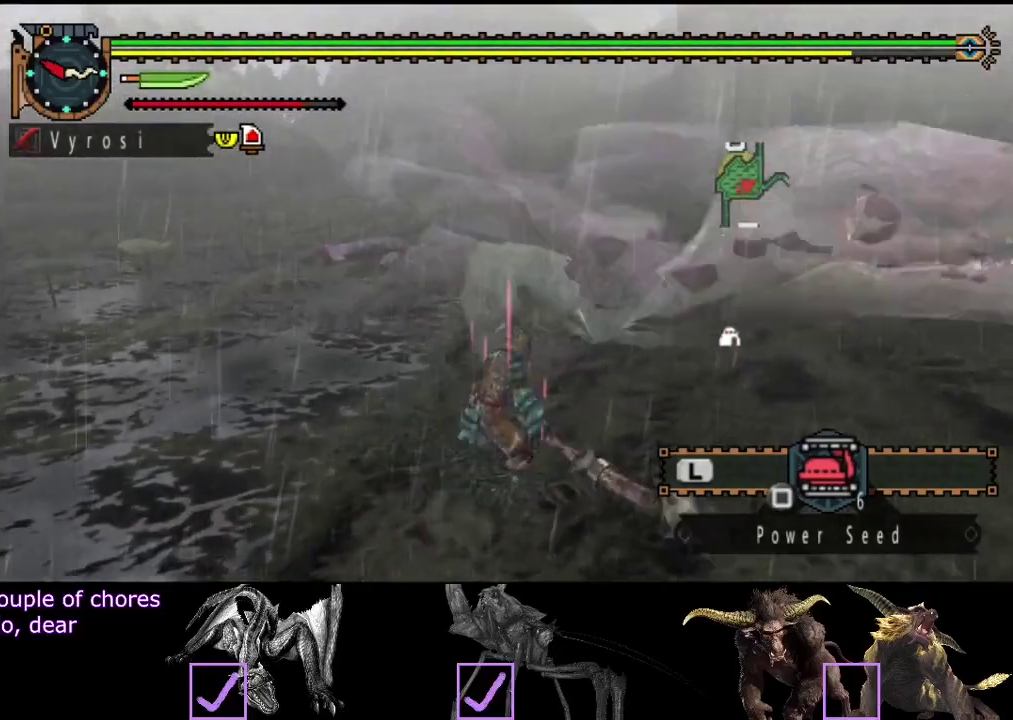
{"buttons": [], "left_stick": "center", "right_stick": "center", "events": [[233, "left_stick", "up"], [283, "left_stick", "center"]]}
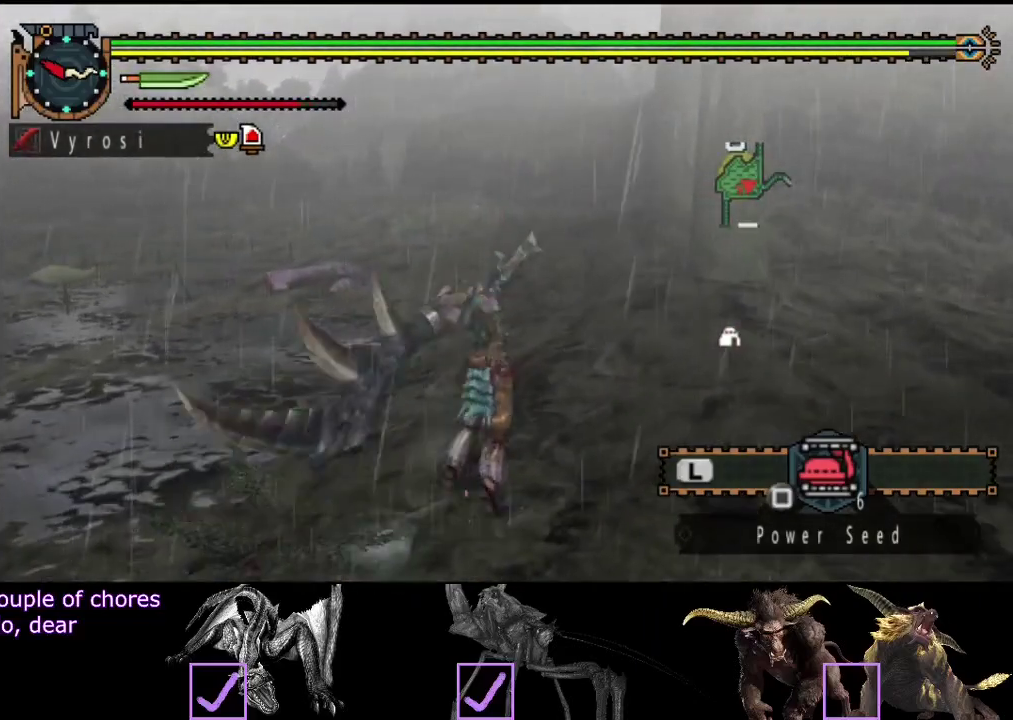
{"buttons": [], "left_stick": "left", "right_stick": "center", "events": [[233, "left_stick", "up-left"], [367, "left_stick", "left"]]}
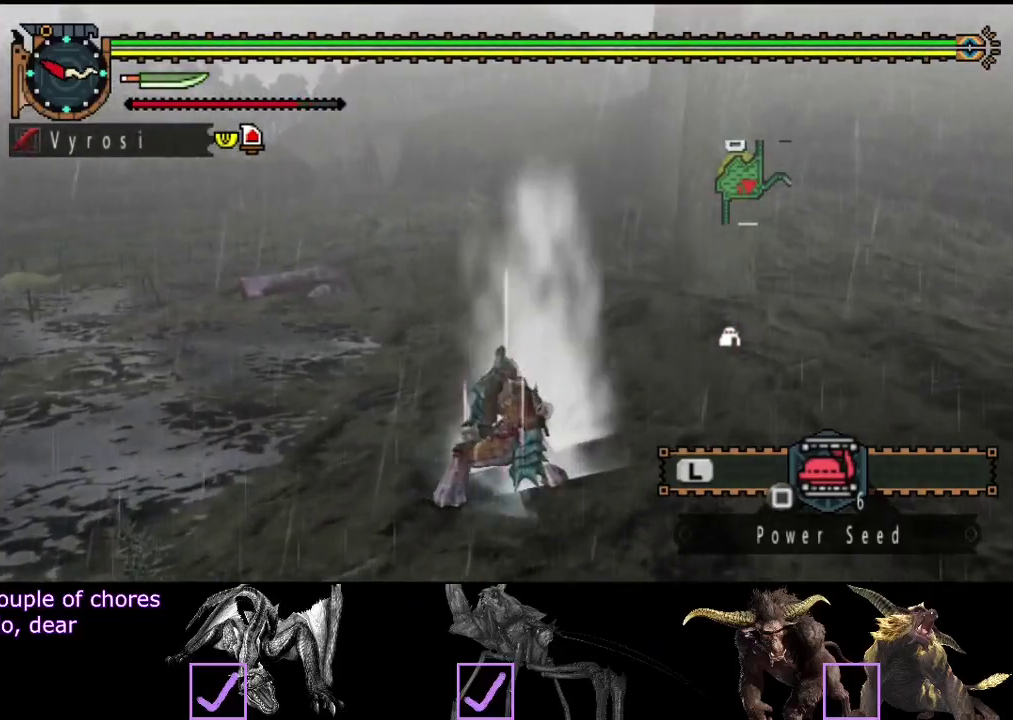
{"buttons": [], "left_stick": "center", "right_stick": "left", "events": [[300, "right_stick", "left"], [317, "left_stick", "up-left"], [367, "left_stick", "center"]]}
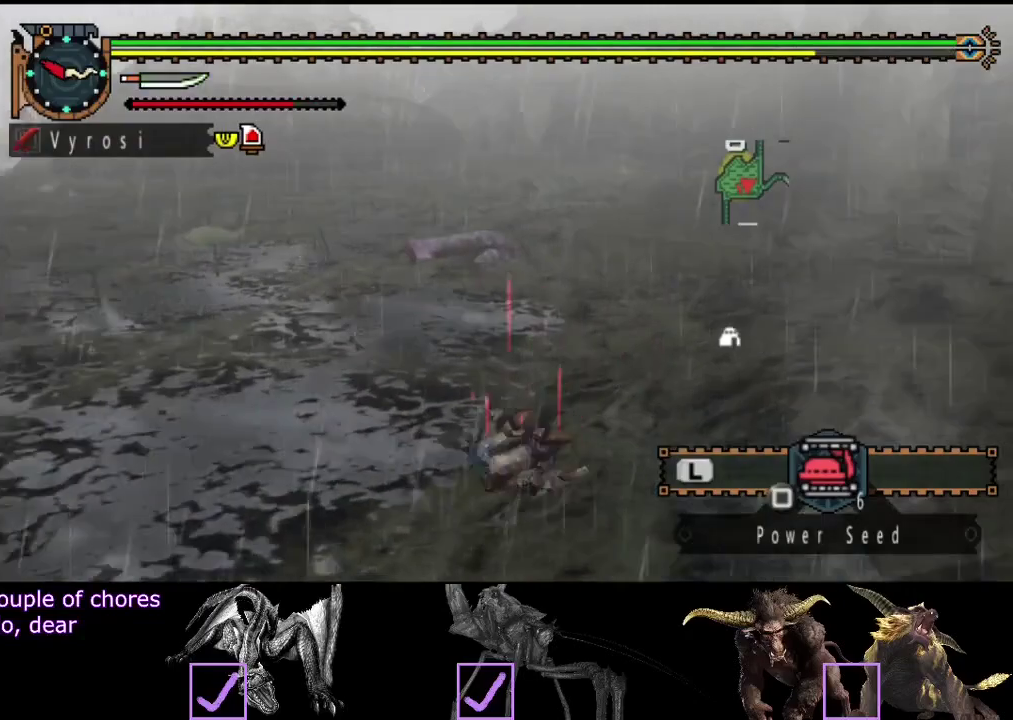
{"buttons": [], "left_stick": "up", "right_stick": "left", "events": [[33, "right_stick", "center"], [400, "right_stick", "left"], [467, "left_stick", "up"]]}
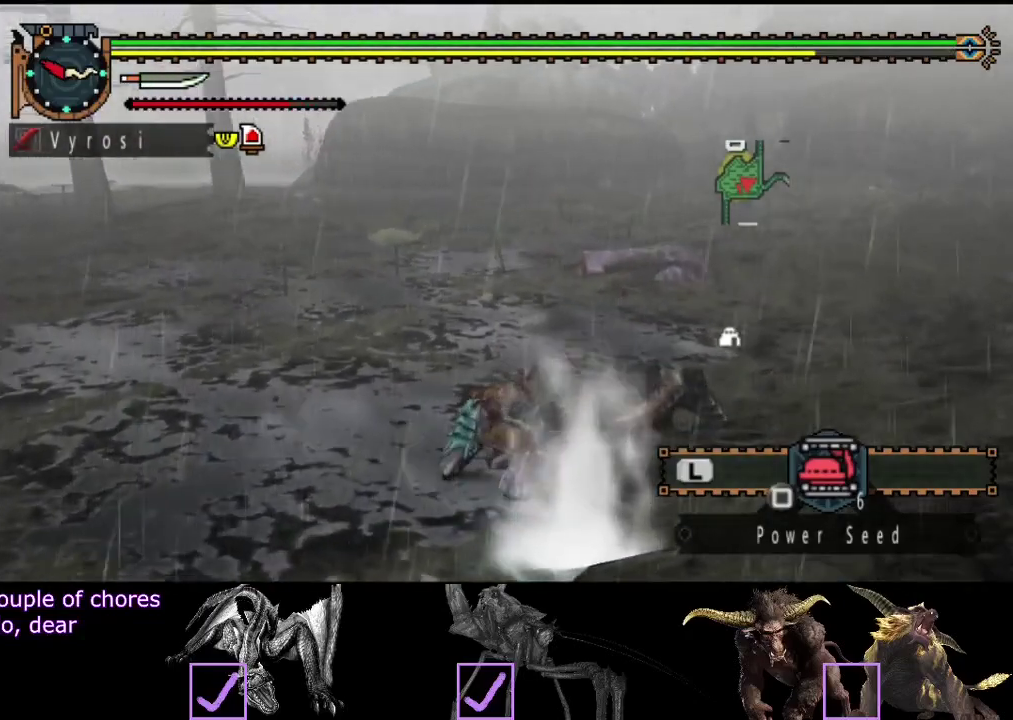
{"buttons": [], "left_stick": "up-left", "right_stick": "center", "events": [[100, "right_stick", "center"], [283, "left_stick", "up-left"]]}
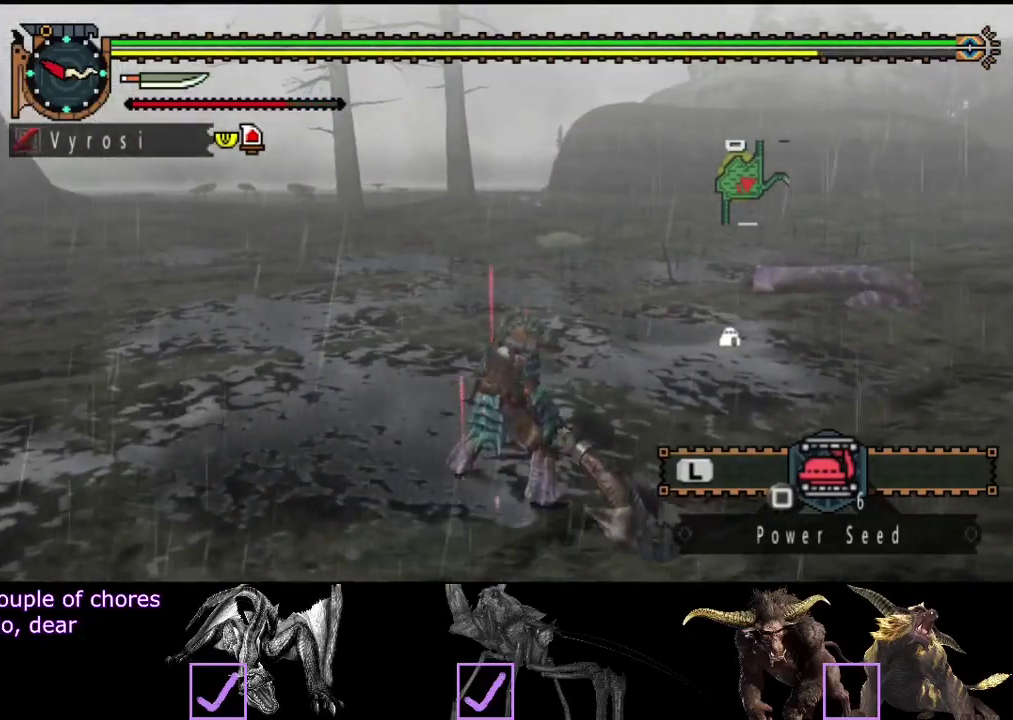
{"buttons": ["L2"], "left_stick": "center", "right_stick": "left", "events": [[50, "SQUARE", "down"], [150, "SQUARE", "up"], [217, "L2", "down"], [417, "left_stick", "center"], [433, "right_stick", "left"]]}
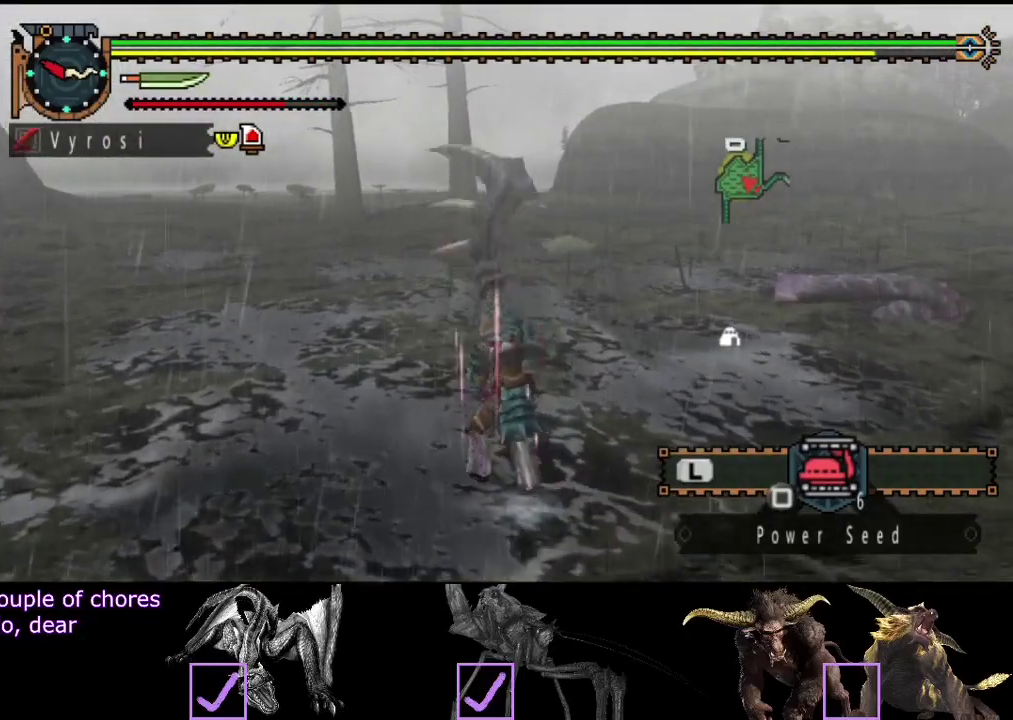
{"buttons": ["L2"], "left_stick": "center", "right_stick": "up-left", "events": [[500, "right_stick", "up-left"]]}
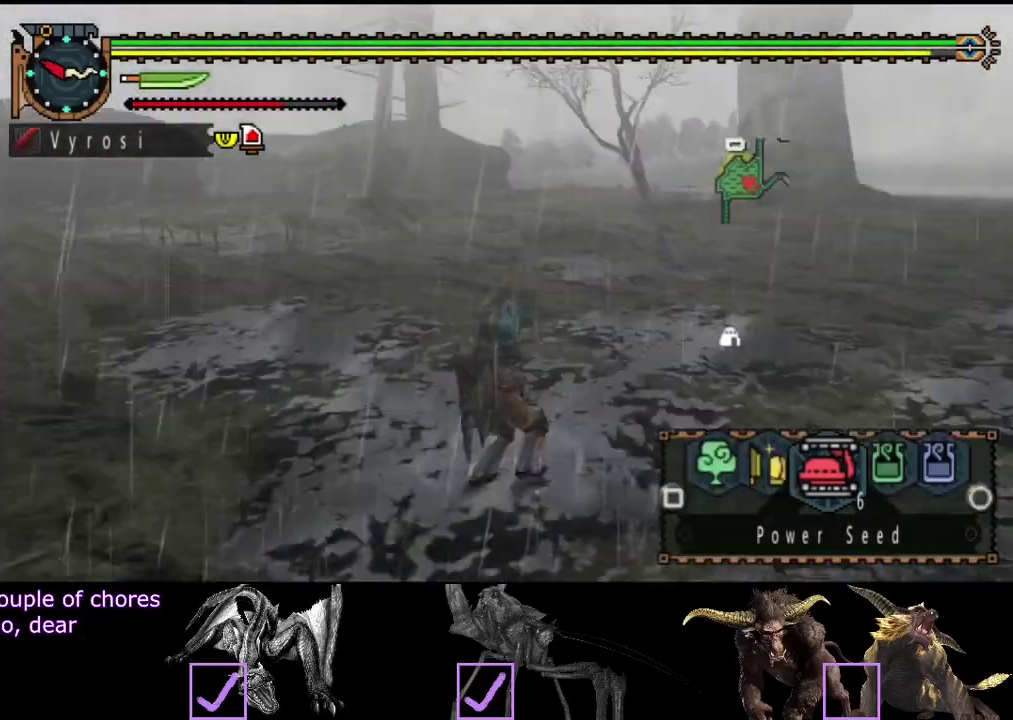
{"buttons": [], "left_stick": "up", "right_stick": "center", "events": [[100, "right_stick", "center"], [200, "left_stick", "up"], [233, "L2", "up"]]}
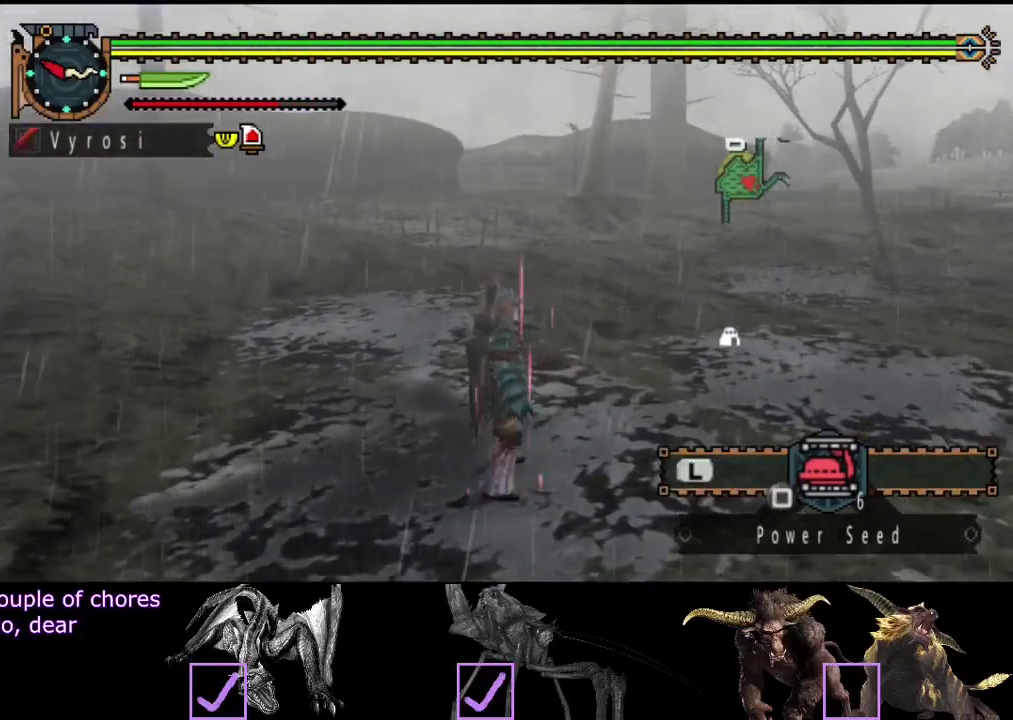
{"buttons": ["R2"], "left_stick": "up", "right_stick": "left", "events": [[417, "right_stick", "left"], [483, "R2", "down"]]}
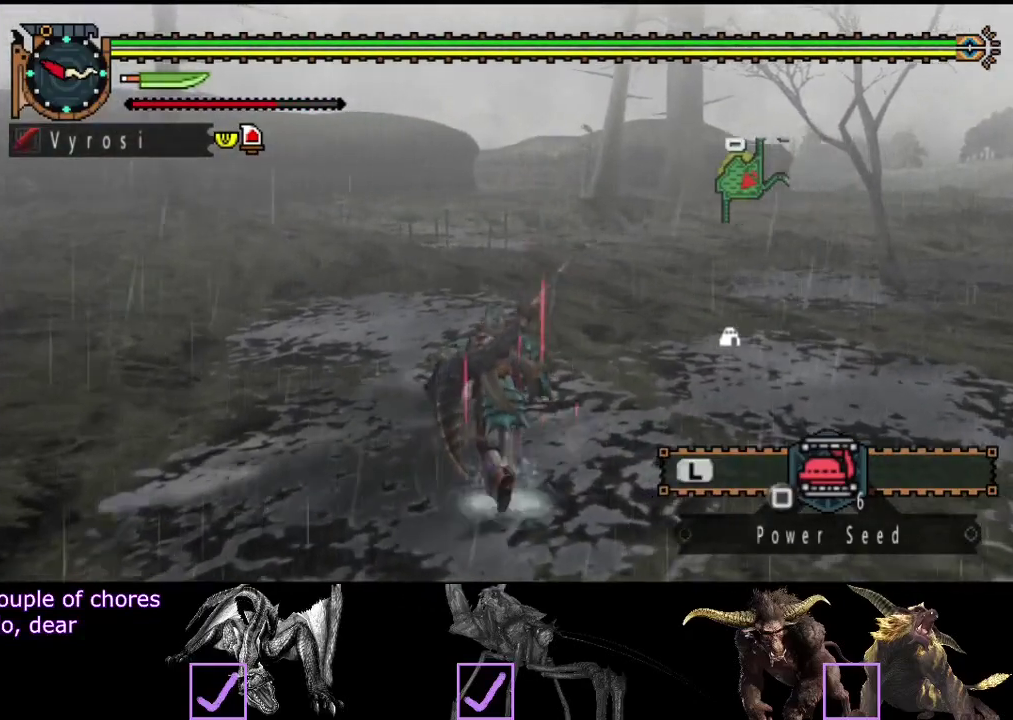
{"buttons": ["R2"], "left_stick": "right", "right_stick": "left", "events": [[50, "left_stick", "up-right"], [117, "left_stick", "right"]]}
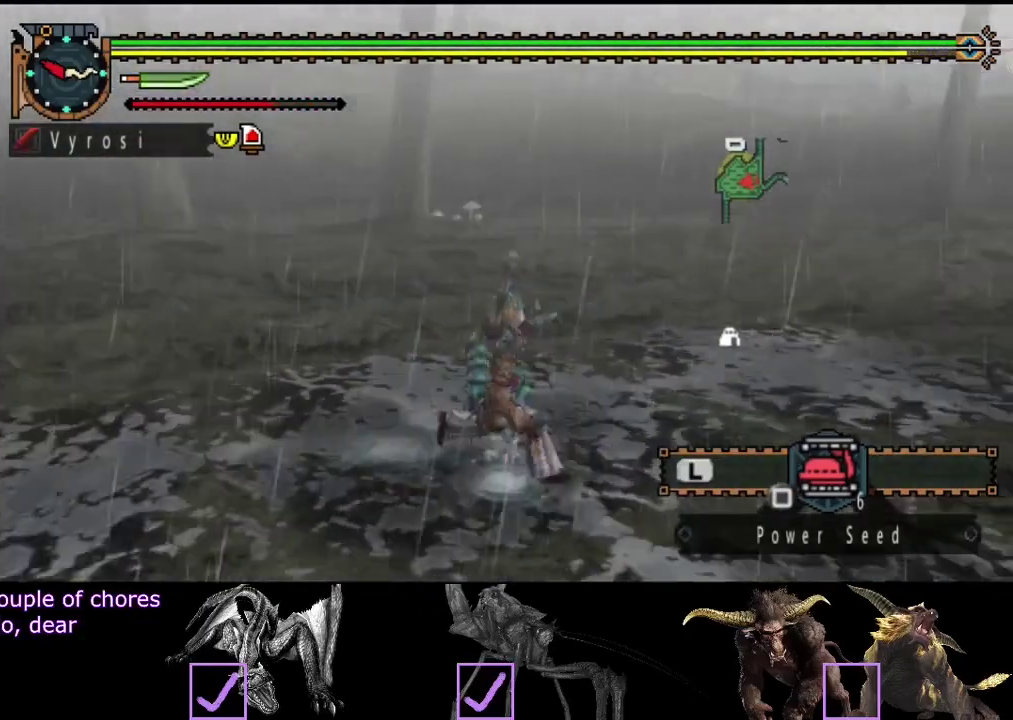
{"buttons": [], "left_stick": "down", "right_stick": "center", "events": [[283, "right_stick", "center"], [317, "R2", "up"], [383, "left_stick", "down-right"], [483, "left_stick", "down"]]}
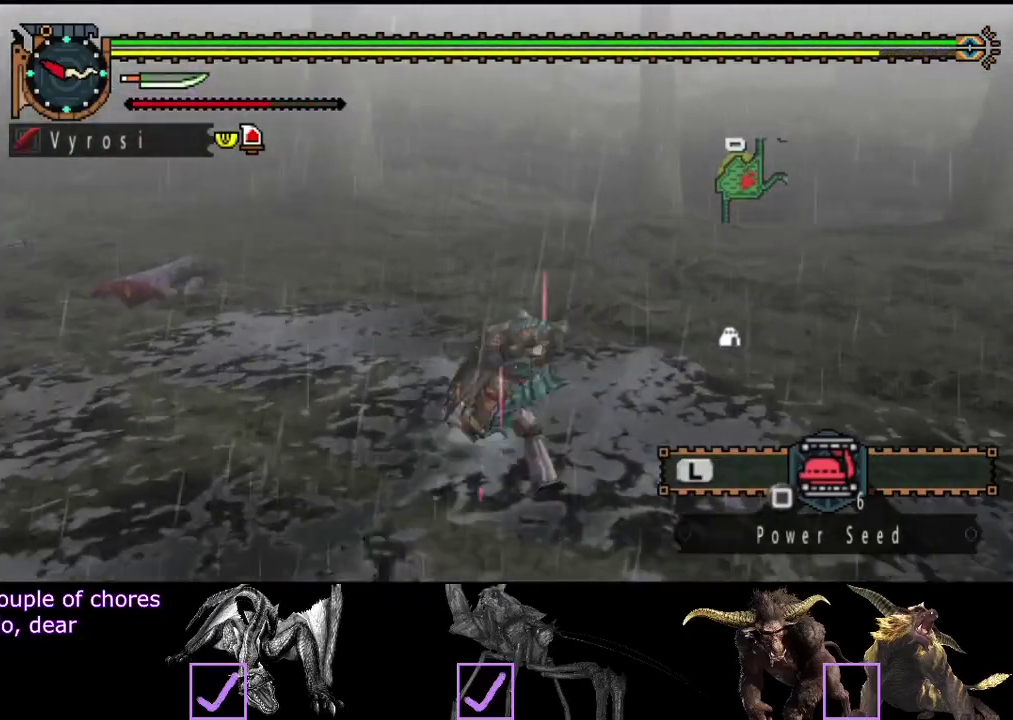
{"buttons": [], "left_stick": "down", "right_stick": "center", "events": [[133, "left_stick", "down-left"], [233, "right_stick", "right"], [400, "right_stick", "center"], [433, "left_stick", "down"]]}
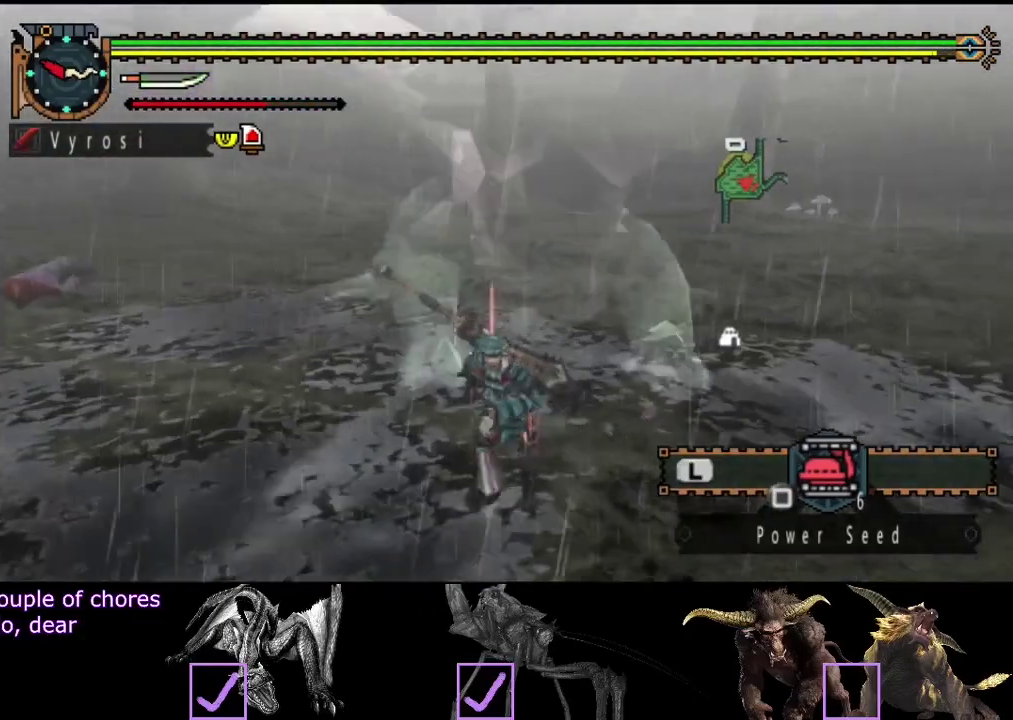
{"buttons": [], "left_stick": "up-right", "right_stick": "center", "events": [[367, "left_stick", "down-right"], [500, "left_stick", "up-right"]]}
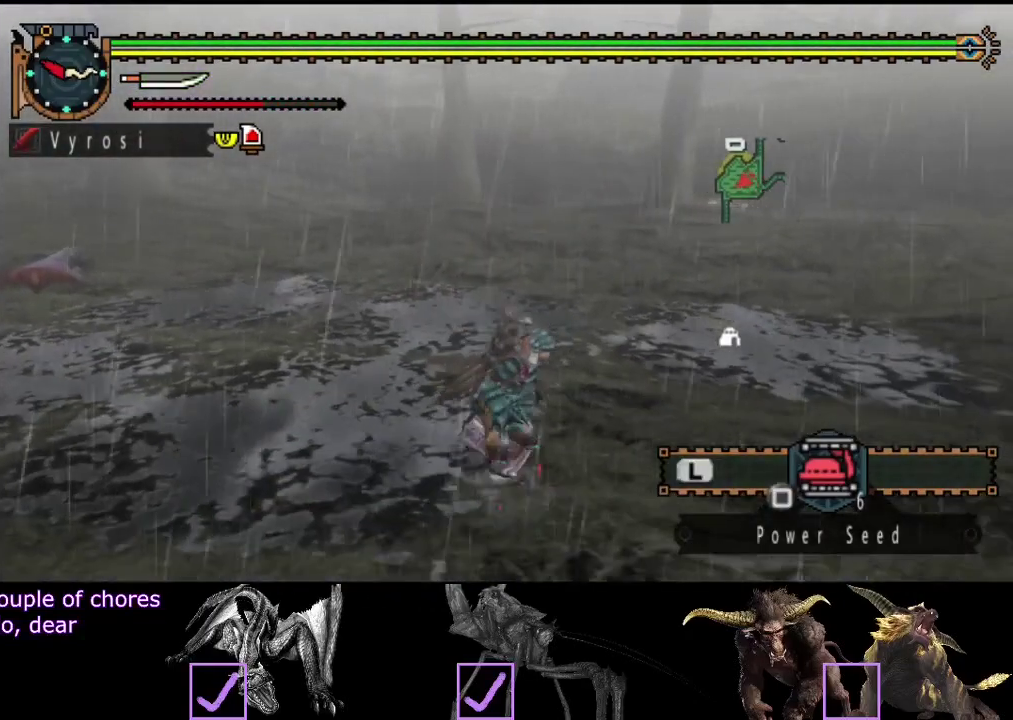
{"buttons": [], "left_stick": "up", "right_stick": "center", "events": [[67, "R2", "down"], [67, "left_stick", "up"], [283, "R2", "up"], [350, "TRIANGLE", "down"], [450, "TRIANGLE", "up"]]}
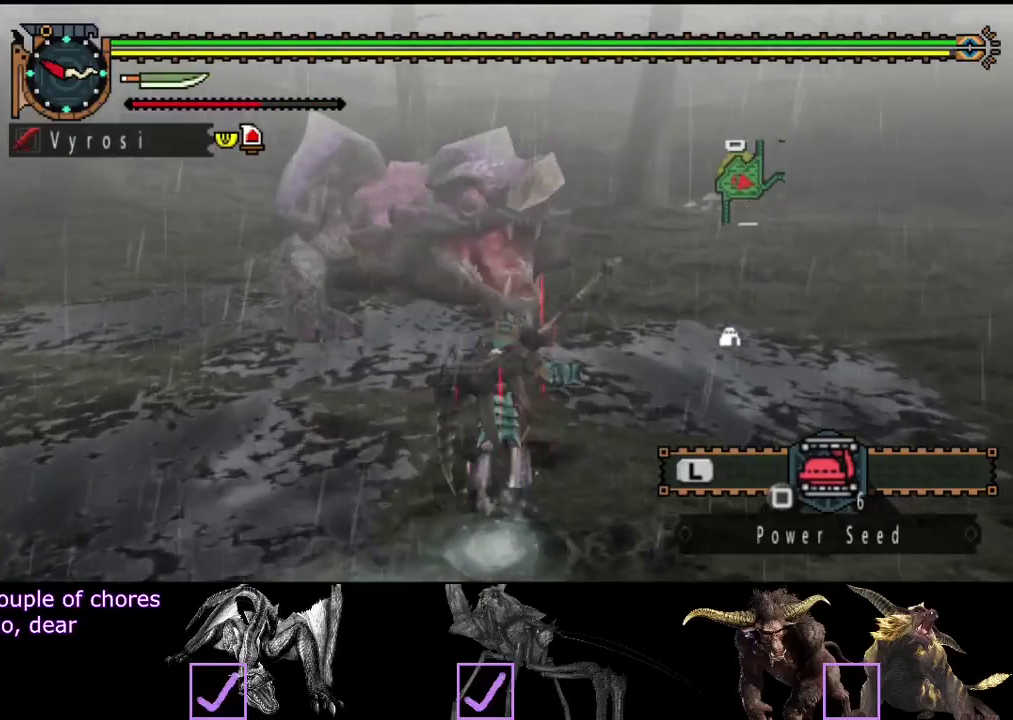
{"buttons": [], "left_stick": "left", "right_stick": "center", "events": [[17, "TRIANGLE", "down"], [117, "TRIANGLE", "up"], [250, "left_stick", "up-left"], [450, "left_stick", "left"]]}
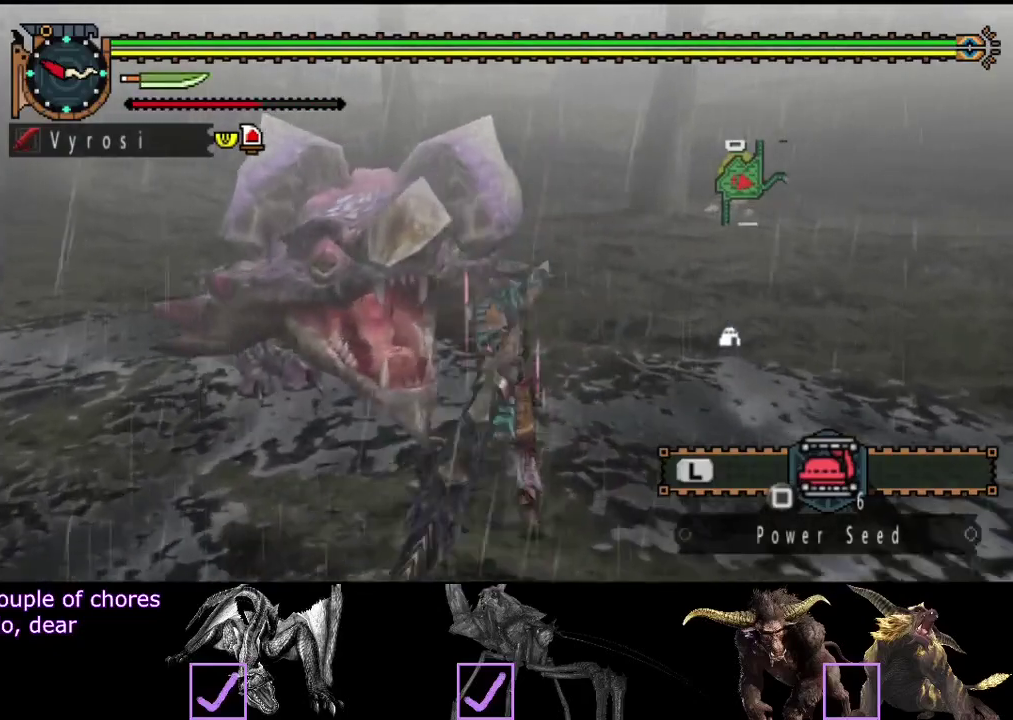
{"buttons": [], "left_stick": "left", "right_stick": "center", "events": [[133, "TRIANGLE", "down"], [200, "TRIANGLE", "up"], [267, "TRIANGLE", "down"], [333, "TRIANGLE", "up"], [400, "TRIANGLE", "down"], [467, "TRIANGLE", "up"]]}
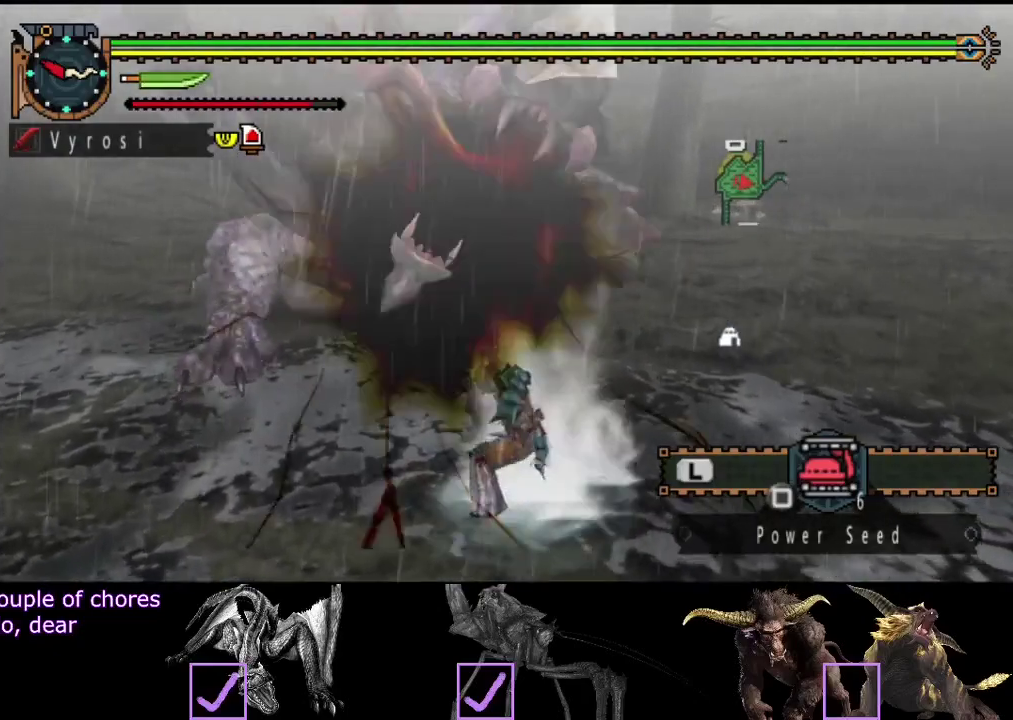
{"buttons": [], "left_stick": "left", "right_stick": "center", "events": [[33, "TRIANGLE", "down"], [100, "TRIANGLE", "up"], [200, "TRIANGLE", "down"], [300, "TRIANGLE", "up"]]}
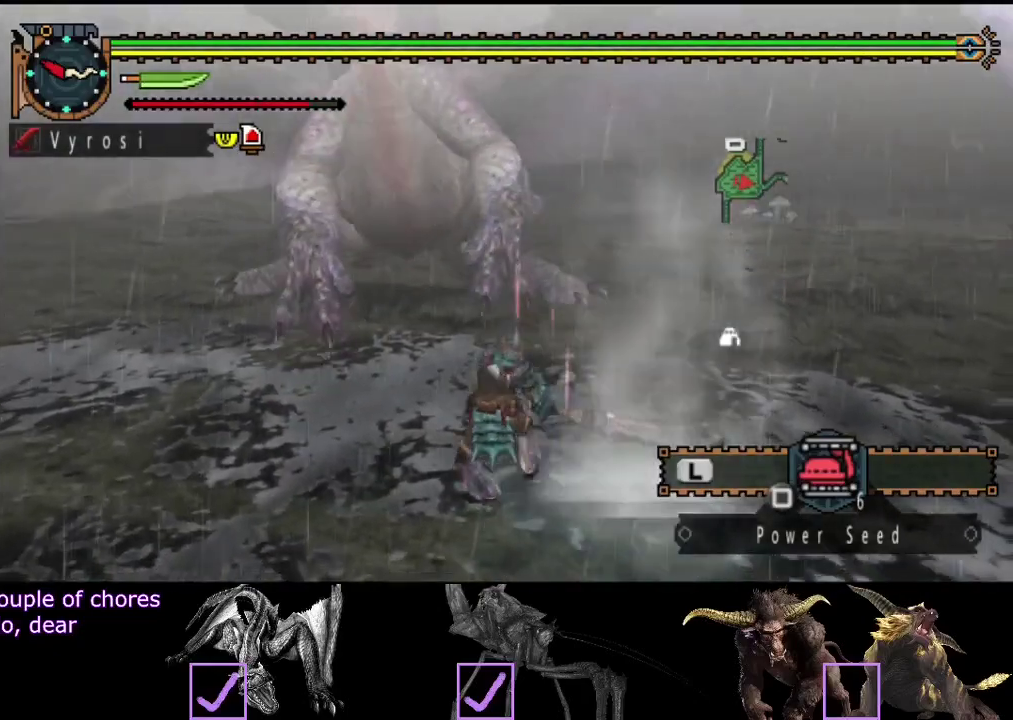
{"buttons": [], "left_stick": "center", "right_stick": "center", "events": [[33, "left_stick", "center"]]}
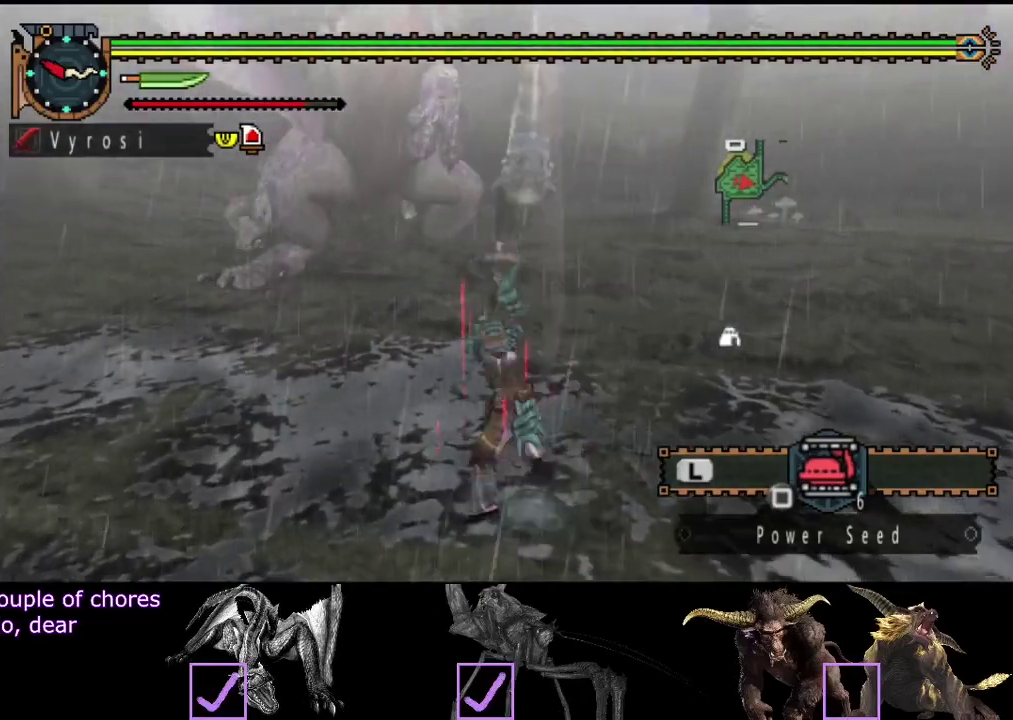
{"buttons": [], "left_stick": "center", "right_stick": "center", "events": []}